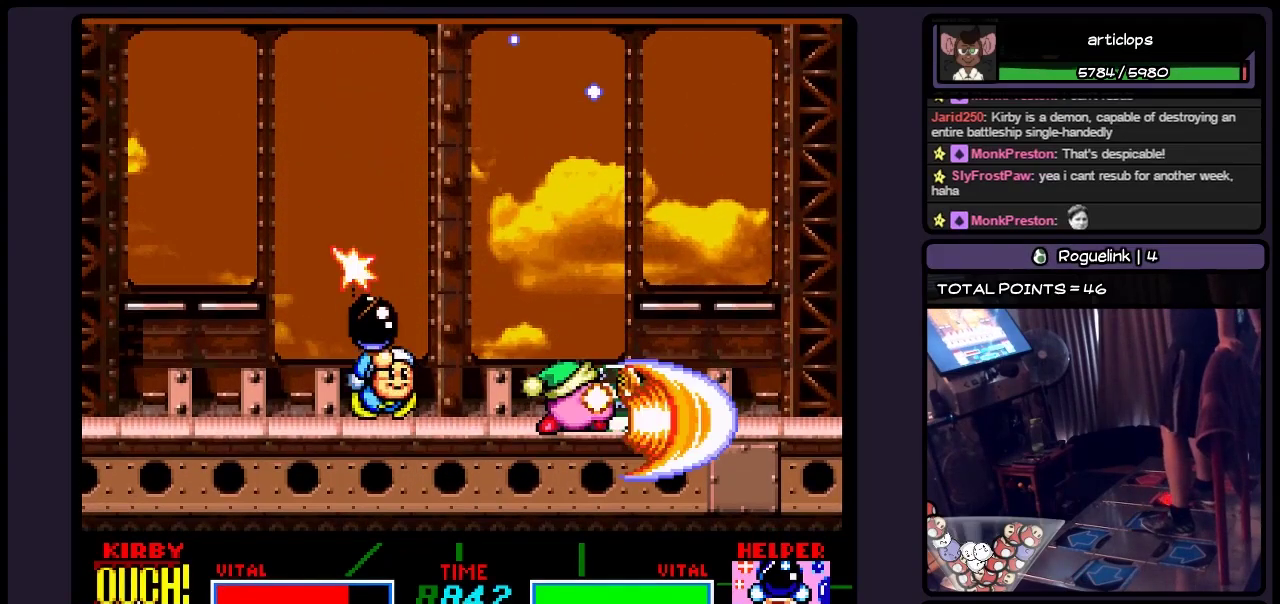
Gameplay with a controller (Nintendo layout); each line is a JSON object with the inputs held at the frame after it. "events" lists button and stick changes between this image and that frame as [ms after this image, input, new state], when the widget could be followed in between. Not read: DPAD_UP L3 R3.
{"buttons": ["Y"], "events": [[33, "Y", "down"], [150, "Y", "up"], [200, "Y", "down"], [317, "Y", "up"], [450, "Y", "down"]]}
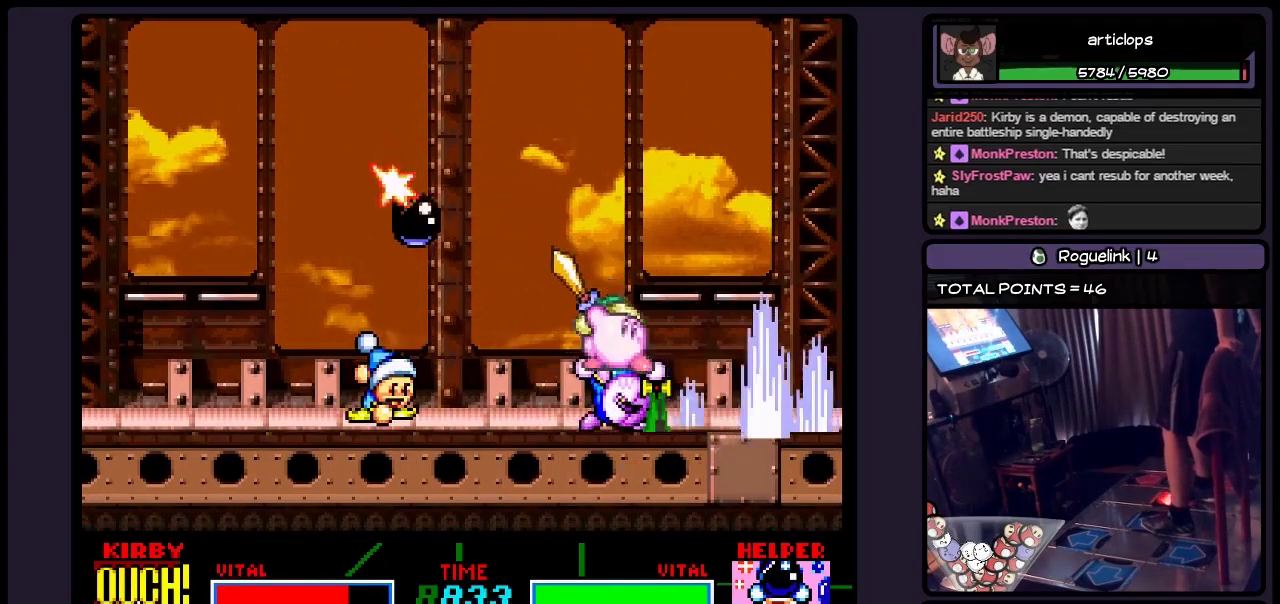
{"buttons": ["Y"], "events": [[33, "Y", "up"], [233, "Y", "down"], [317, "Y", "up"], [450, "Y", "down"]]}
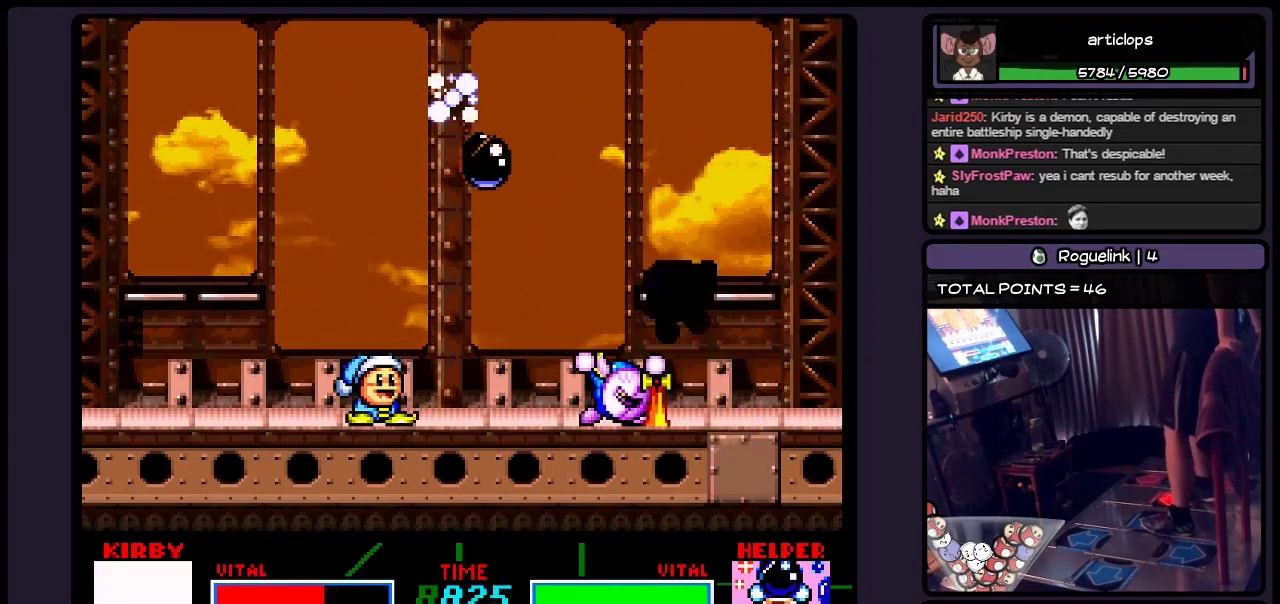
{"buttons": [], "events": [[67, "Y", "up"], [150, "Y", "down"], [233, "Y", "up"]]}
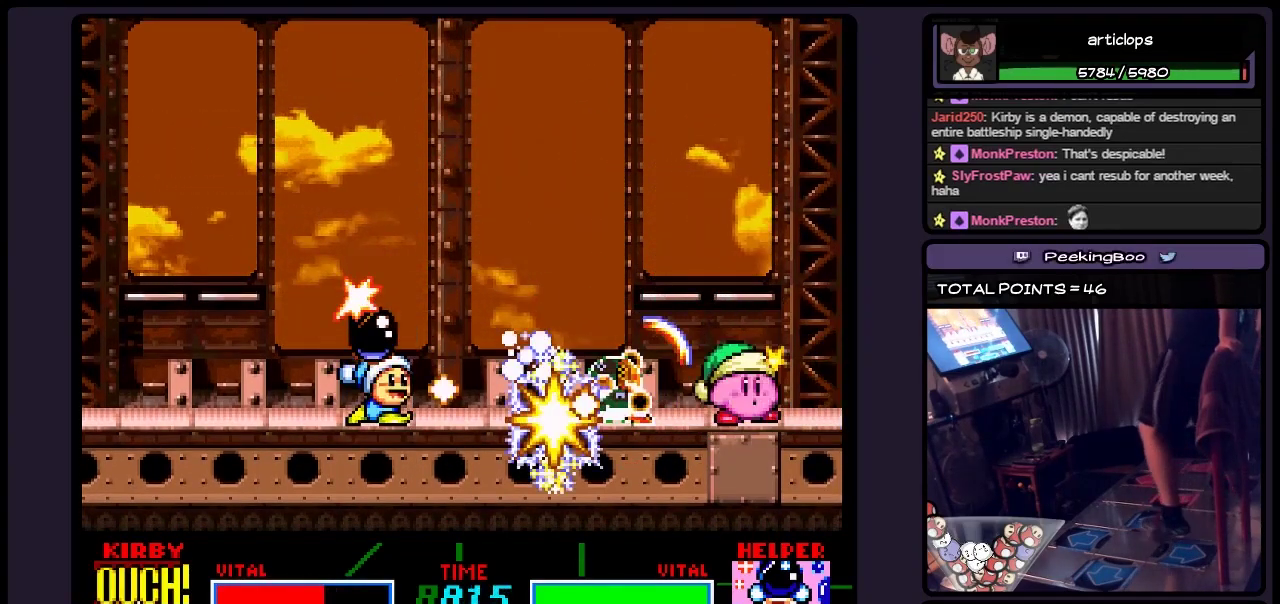
{"buttons": ["B", "DPAD_LEFT"], "events": [[233, "DPAD_LEFT", "down"], [450, "B", "down"]]}
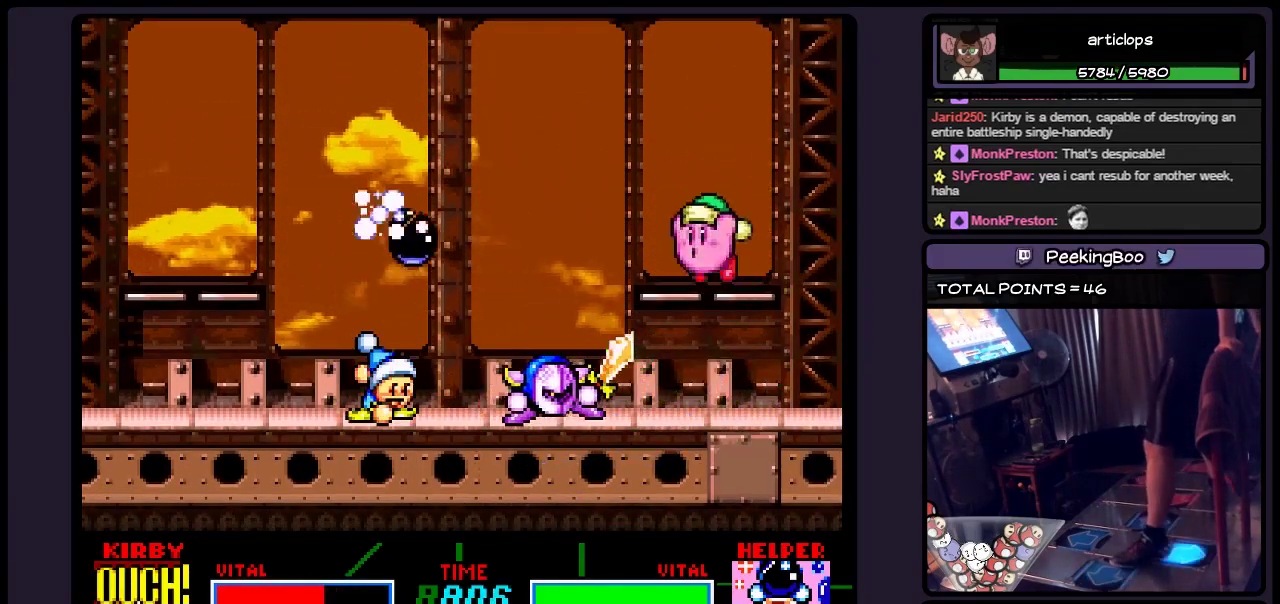
{"buttons": ["Y", "DPAD_DOWN"], "events": [[67, "DPAD_LEFT", "up"], [150, "DPAD_DOWN", "down"], [233, "B", "up"], [317, "Y", "down"]]}
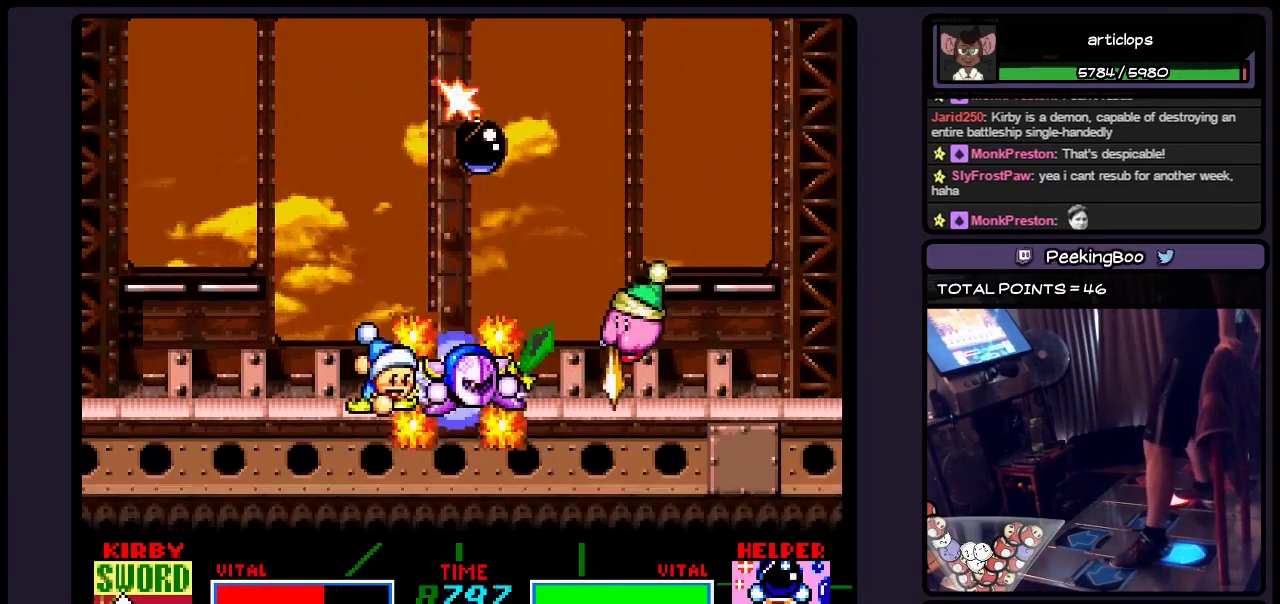
{"buttons": ["Y"], "events": [[117, "Y", "up"], [283, "DPAD_DOWN", "up"], [367, "DPAD_LEFT", "down"], [483, "DPAD_LEFT", "up"], [483, "Y", "down"]]}
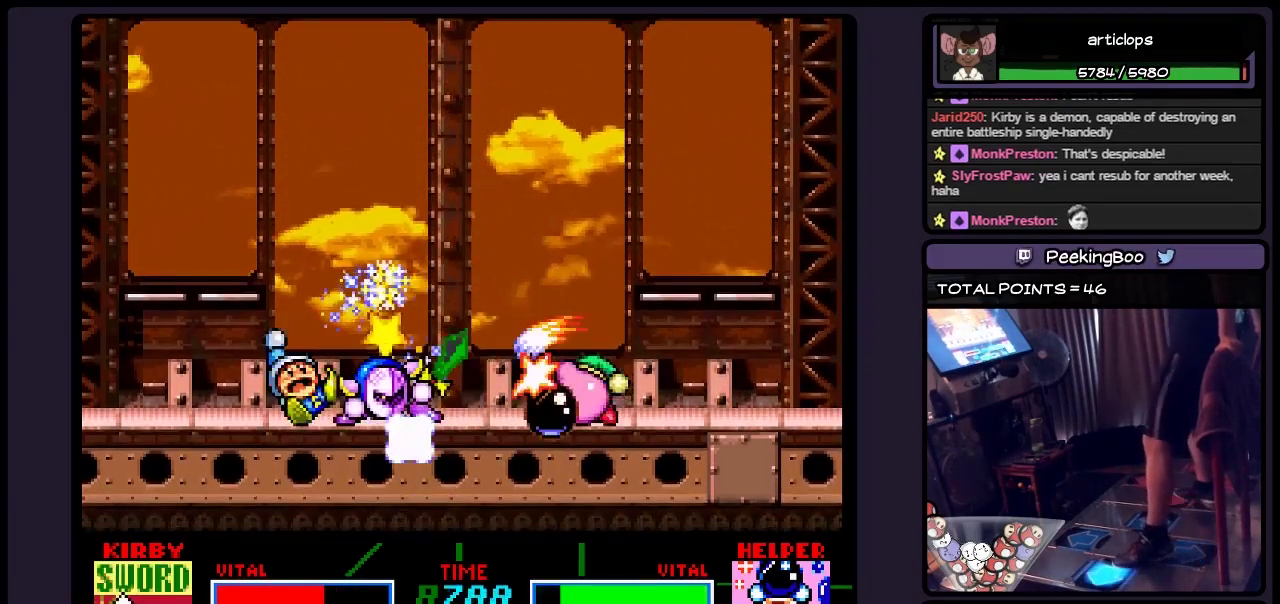
{"buttons": ["Y"], "events": [[67, "DPAD_LEFT", "down"], [200, "Y", "up"], [317, "Y", "down"], [400, "DPAD_LEFT", "up"], [400, "Y", "up"], [483, "Y", "down"]]}
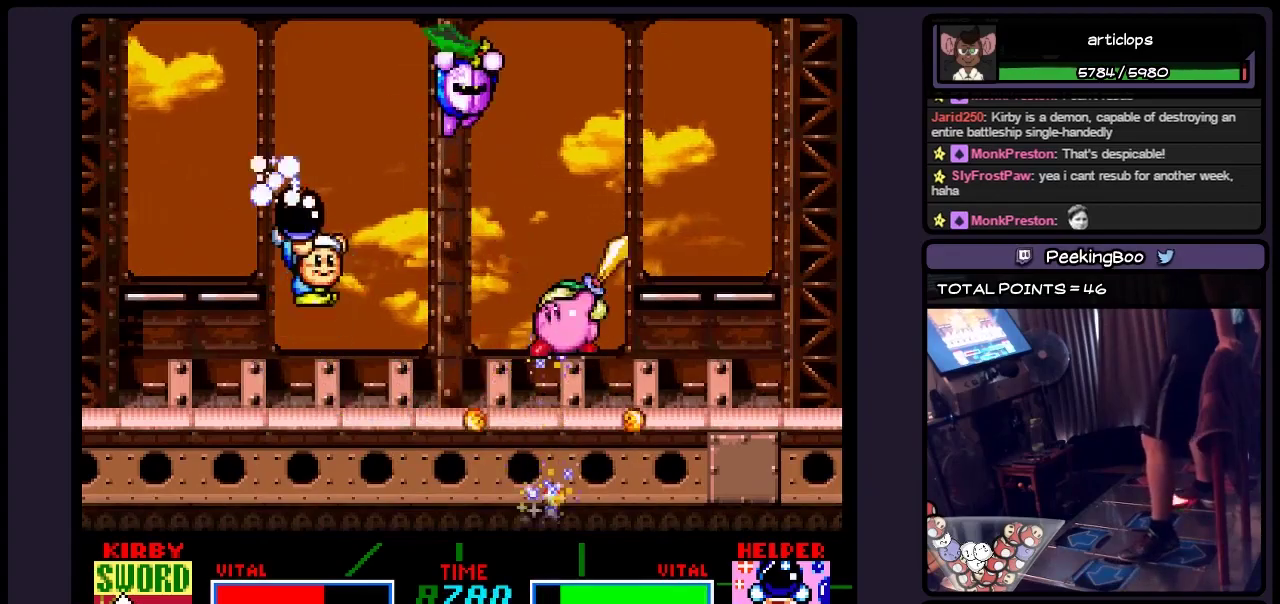
{"buttons": ["DPAD_LEFT"], "events": [[317, "Y", "up"], [483, "DPAD_LEFT", "down"]]}
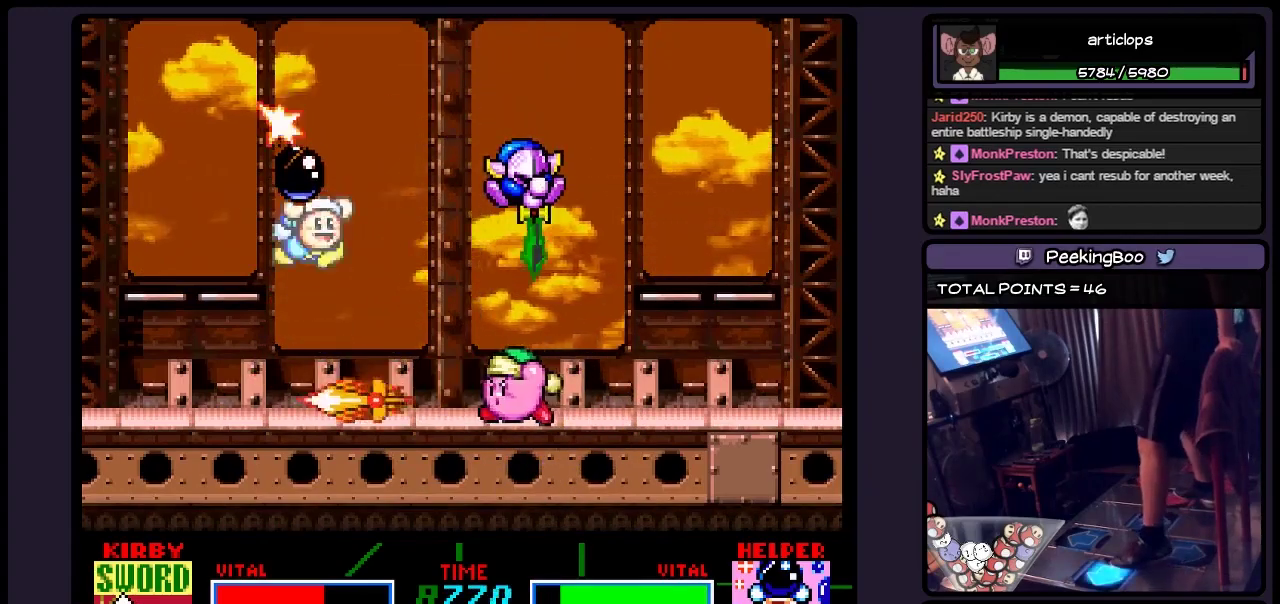
{"buttons": ["DPAD_LEFT"], "events": [[233, "DPAD_LEFT", "up"], [283, "DPAD_LEFT", "down"]]}
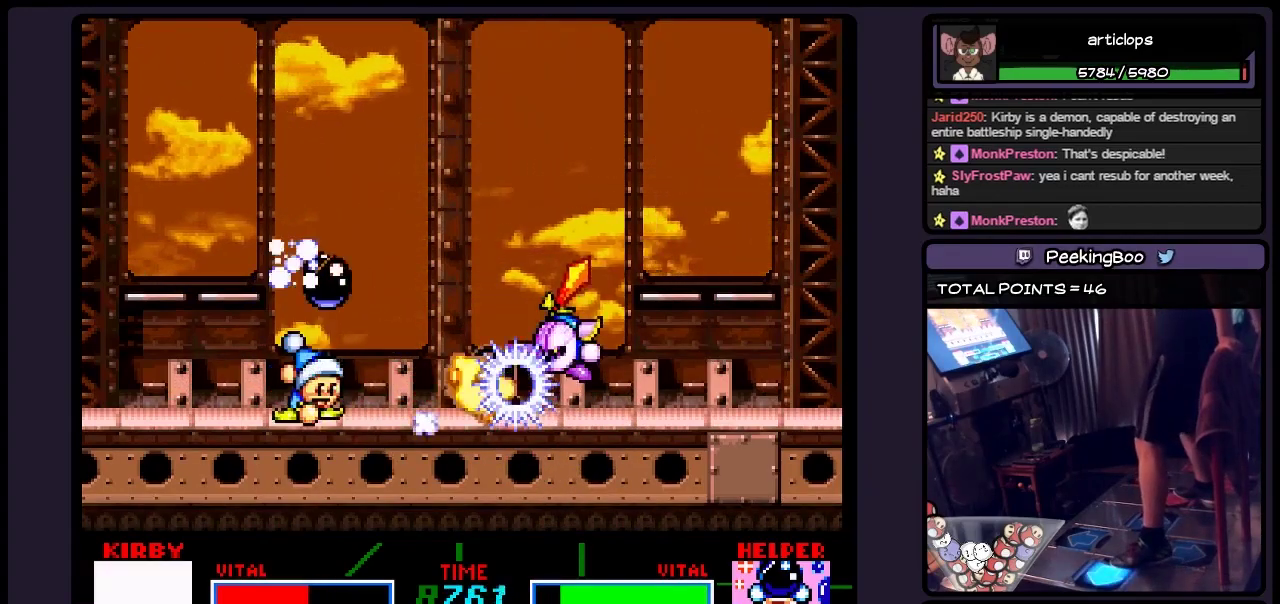
{"buttons": [], "events": [[317, "DPAD_LEFT", "up"]]}
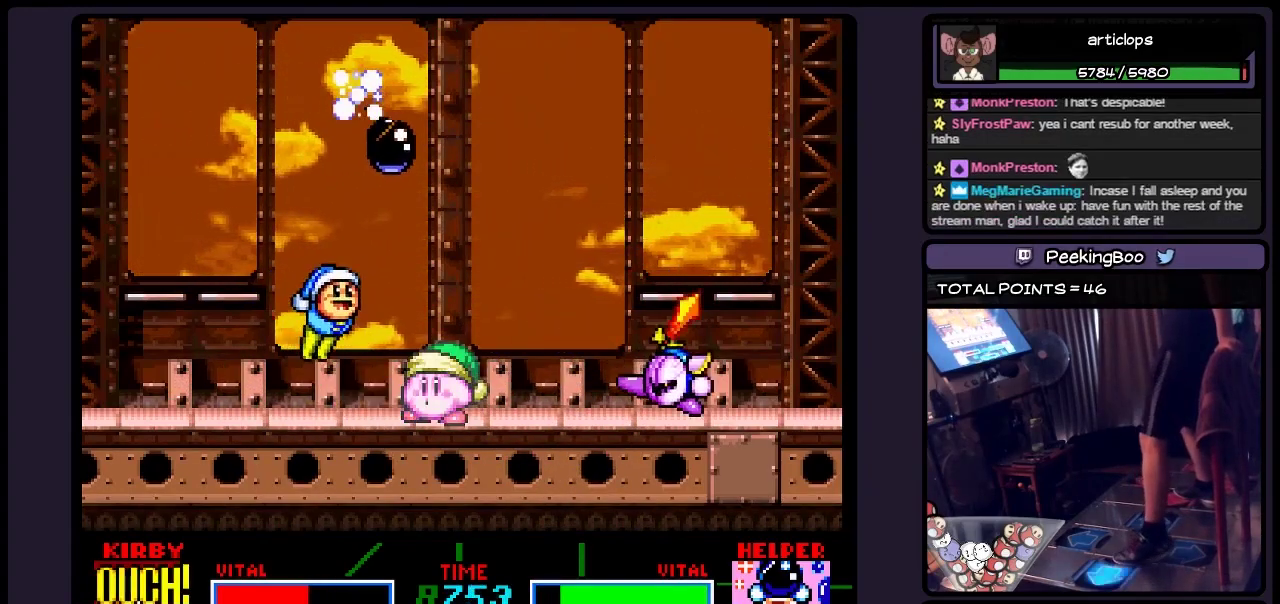
{"buttons": ["DPAD_LEFT"], "events": [[67, "DPAD_LEFT", "down"]]}
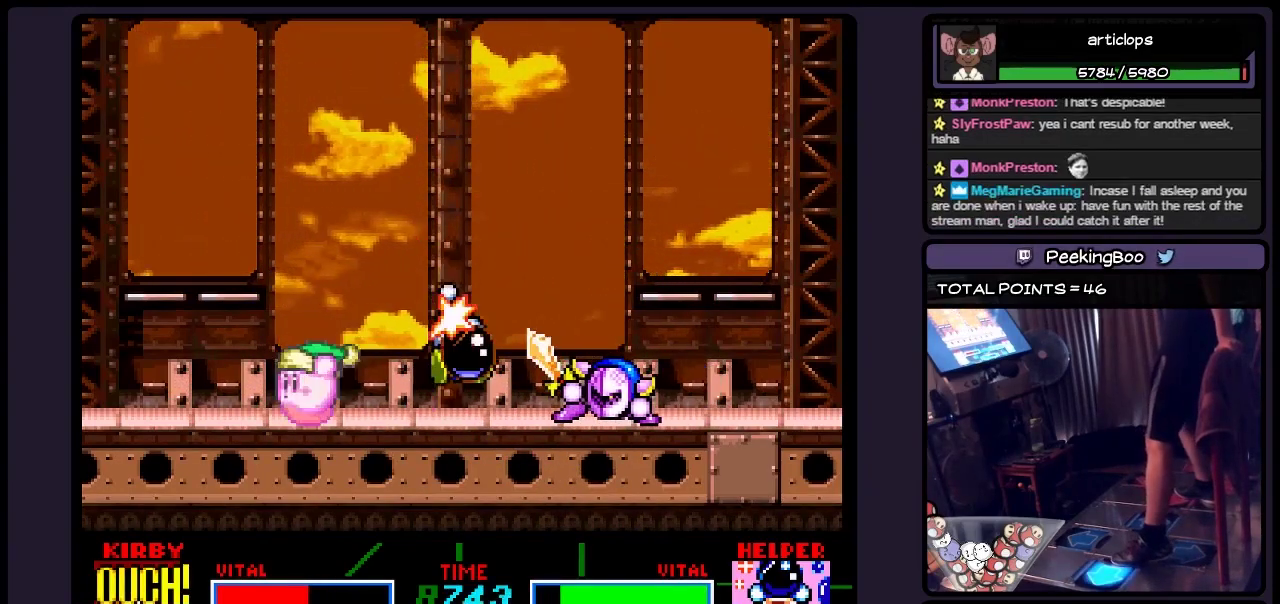
{"buttons": [], "events": [[400, "DPAD_LEFT", "up"]]}
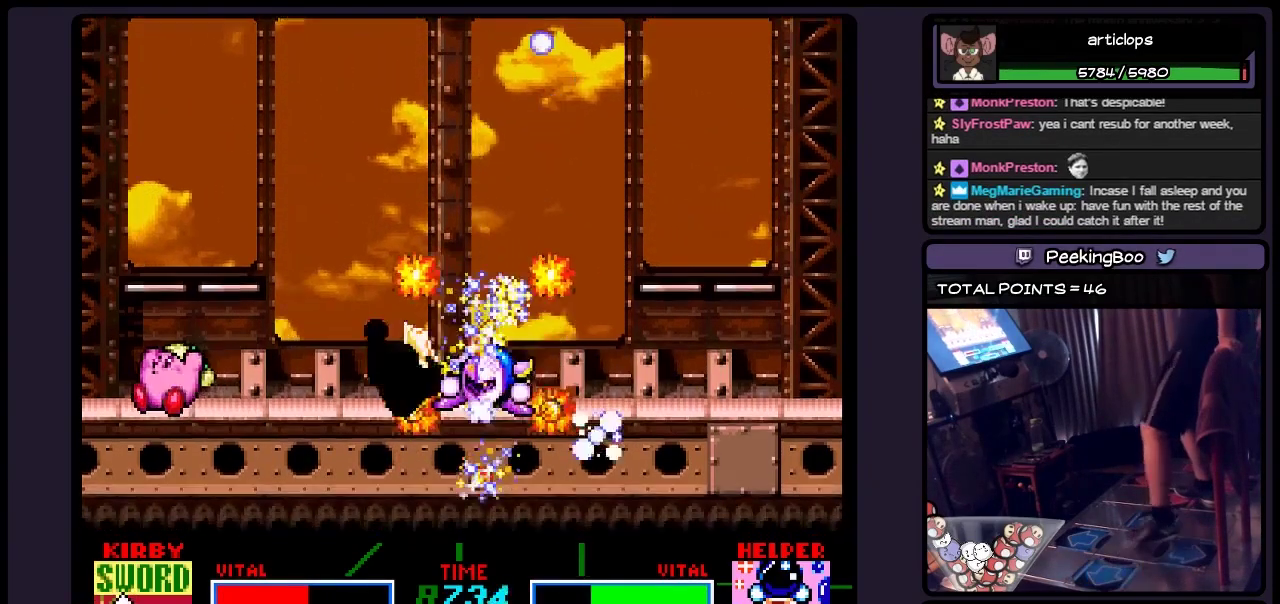
{"buttons": ["Y"], "events": [[150, "DPAD_RIGHT", "down"], [317, "Y", "down"], [450, "DPAD_RIGHT", "up"]]}
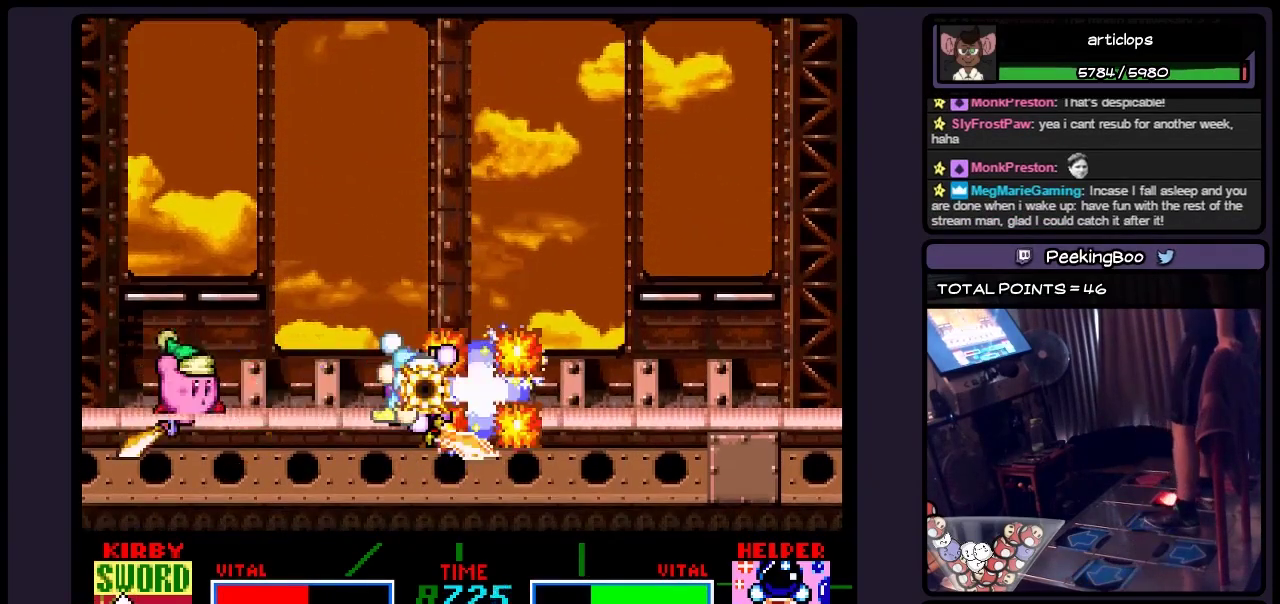
{"buttons": [], "events": [[33, "Y", "up"], [117, "Y", "down"], [233, "Y", "up"], [317, "Y", "down"], [450, "Y", "up"]]}
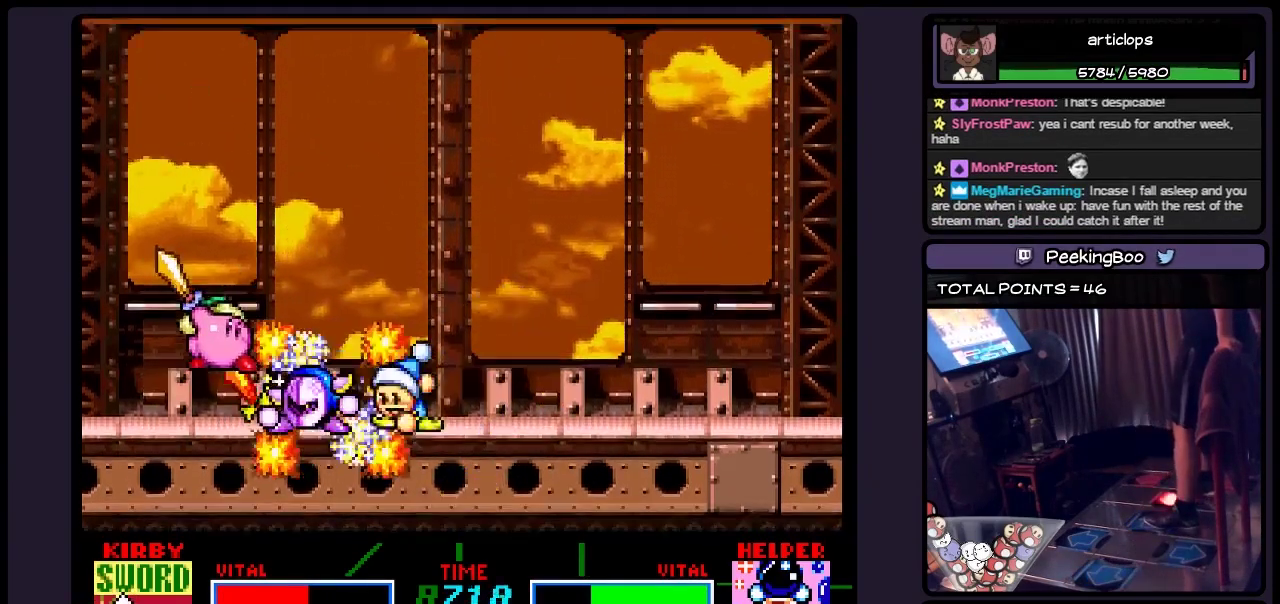
{"buttons": [], "events": [[33, "Y", "down"], [150, "Y", "up"], [233, "Y", "down"], [483, "Y", "up"]]}
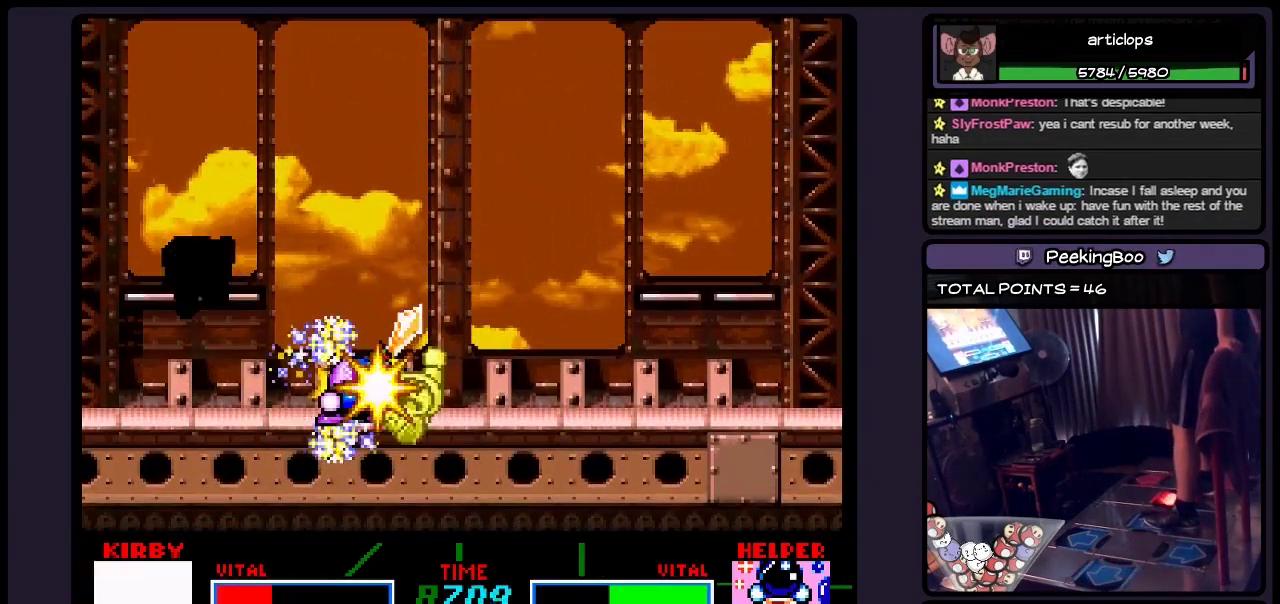
{"buttons": ["DPAD_RIGHT"], "events": [[150, "Y", "down"], [233, "Y", "up"], [317, "Y", "down"], [450, "Y", "up"], [483, "DPAD_RIGHT", "down"]]}
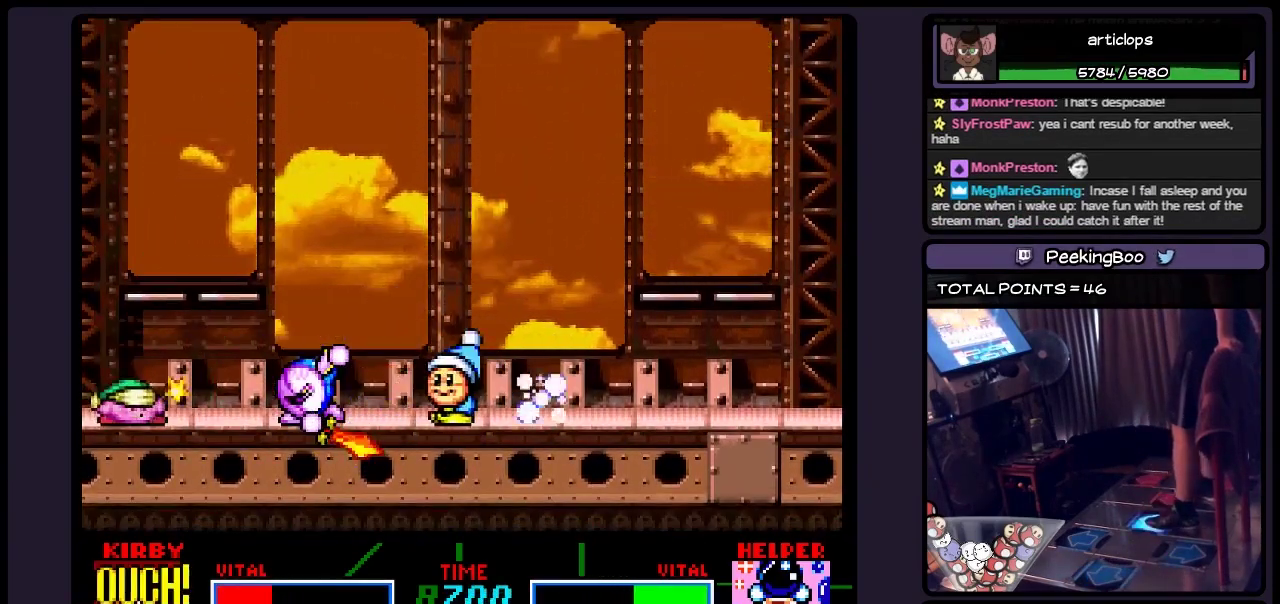
{"buttons": ["Y", "DPAD_RIGHT"], "events": [[233, "DPAD_RIGHT", "up"], [317, "DPAD_RIGHT", "down"], [450, "Y", "down"]]}
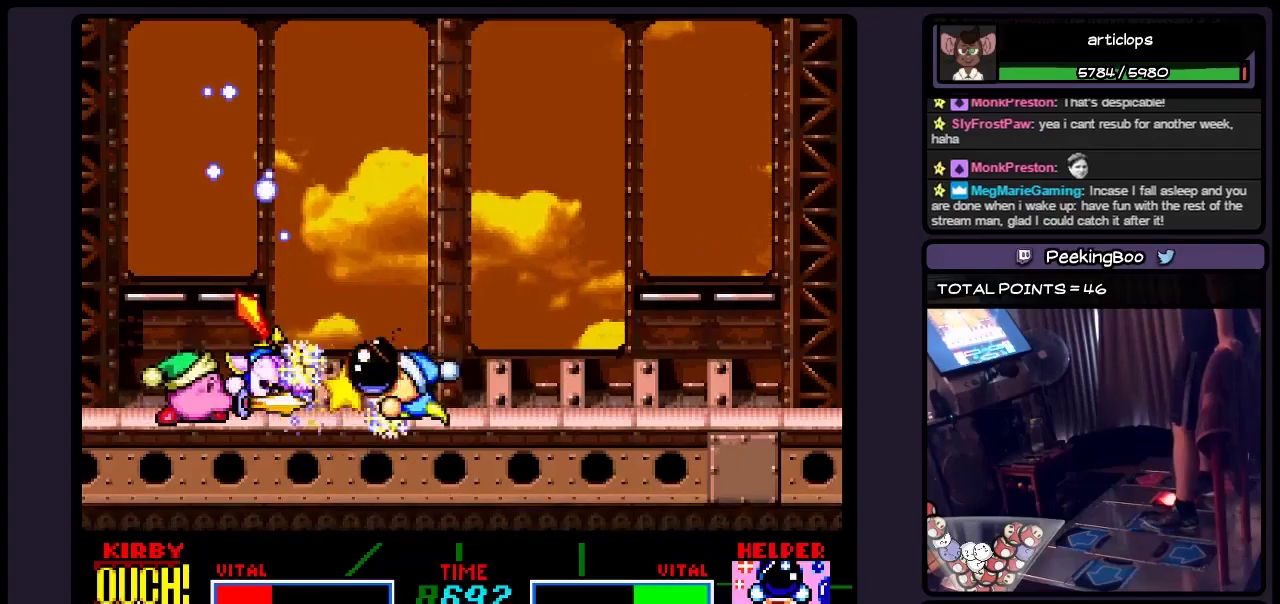
{"buttons": ["Y"], "events": [[150, "DPAD_RIGHT", "up"], [233, "Y", "up"], [450, "Y", "down"]]}
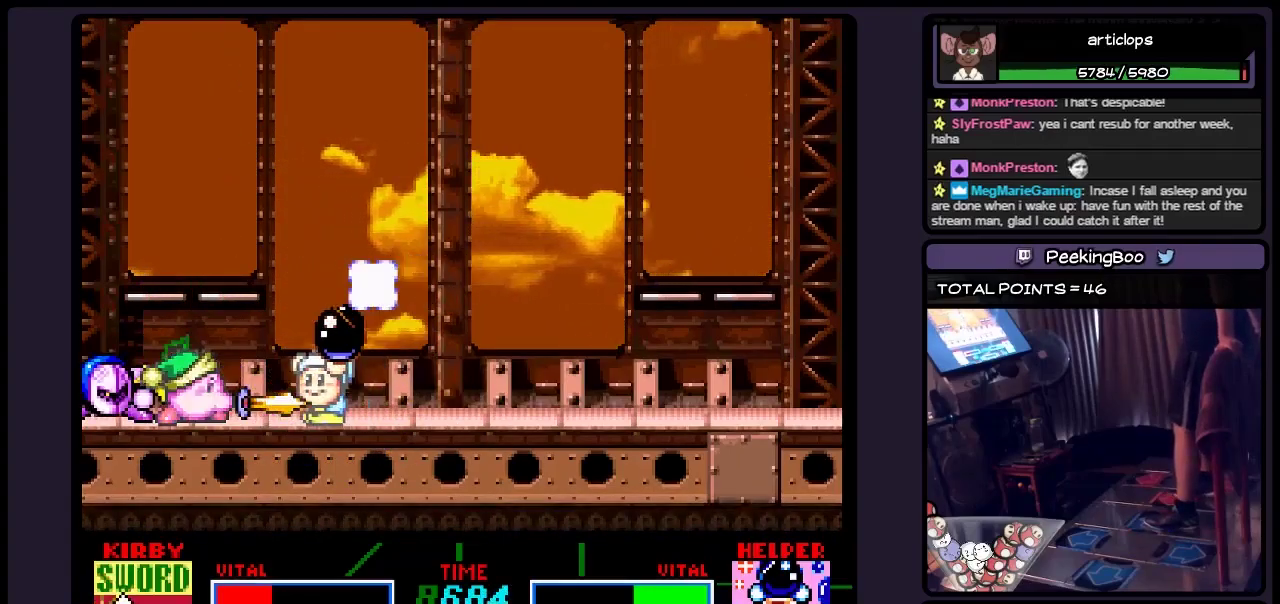
{"buttons": [], "events": [[67, "Y", "up"], [150, "Y", "down"], [233, "DPAD_RIGHT", "down"], [233, "Y", "up"], [450, "DPAD_RIGHT", "up"]]}
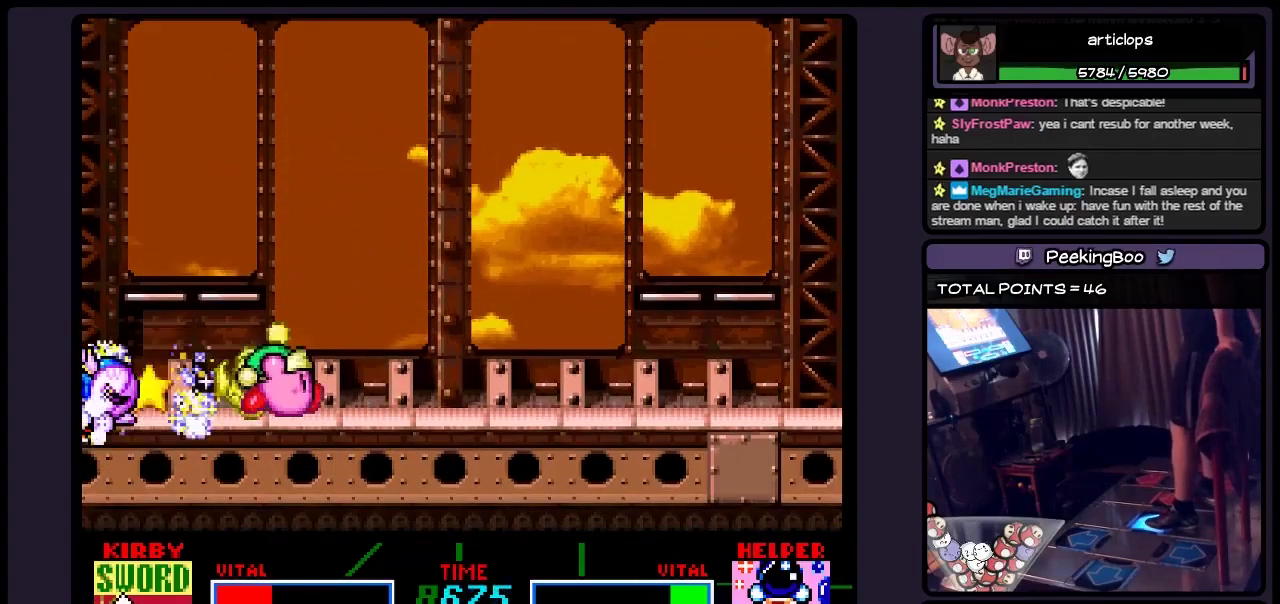
{"buttons": ["DPAD_RIGHT"], "events": [[33, "DPAD_RIGHT", "down"]]}
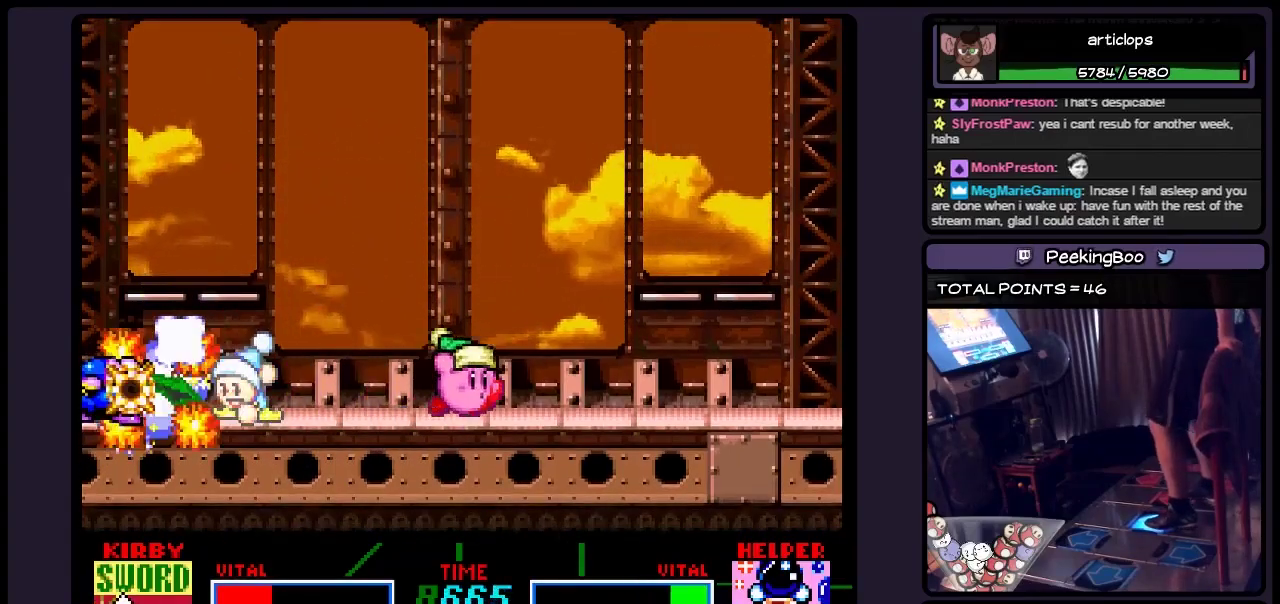
{"buttons": ["DPAD_LEFT"], "events": [[200, "DPAD_RIGHT", "up"], [367, "DPAD_LEFT", "down"]]}
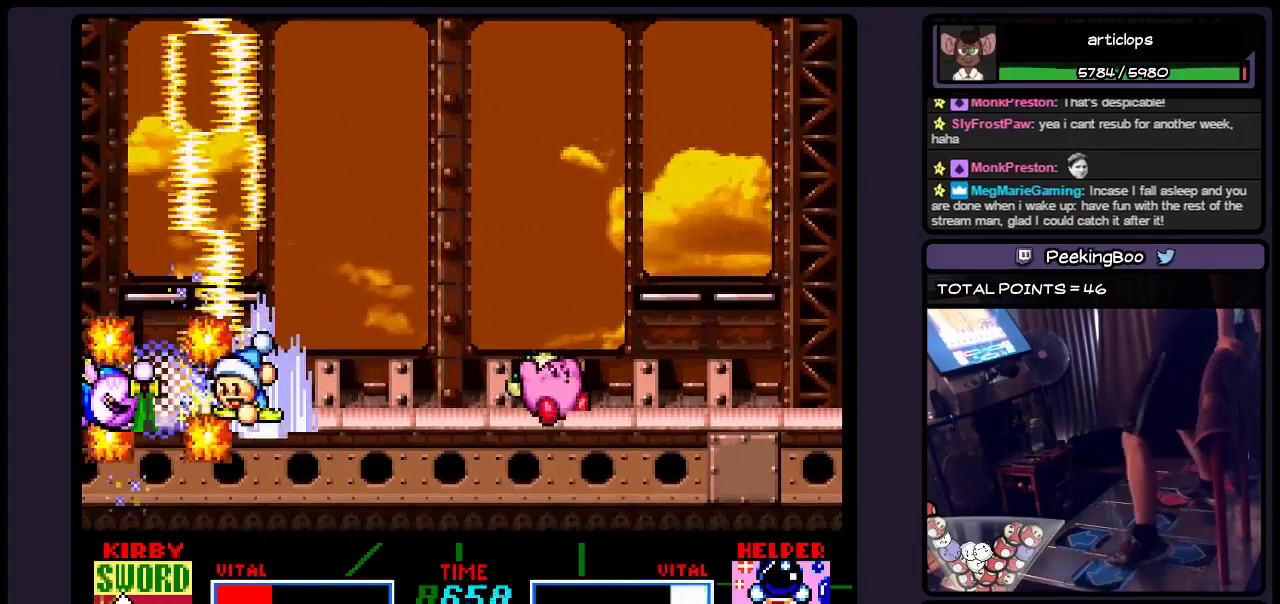
{"buttons": ["DPAD_RIGHT"], "events": [[67, "DPAD_LEFT", "up"], [283, "DPAD_LEFT", "down"], [367, "DPAD_LEFT", "up"], [483, "DPAD_RIGHT", "down"]]}
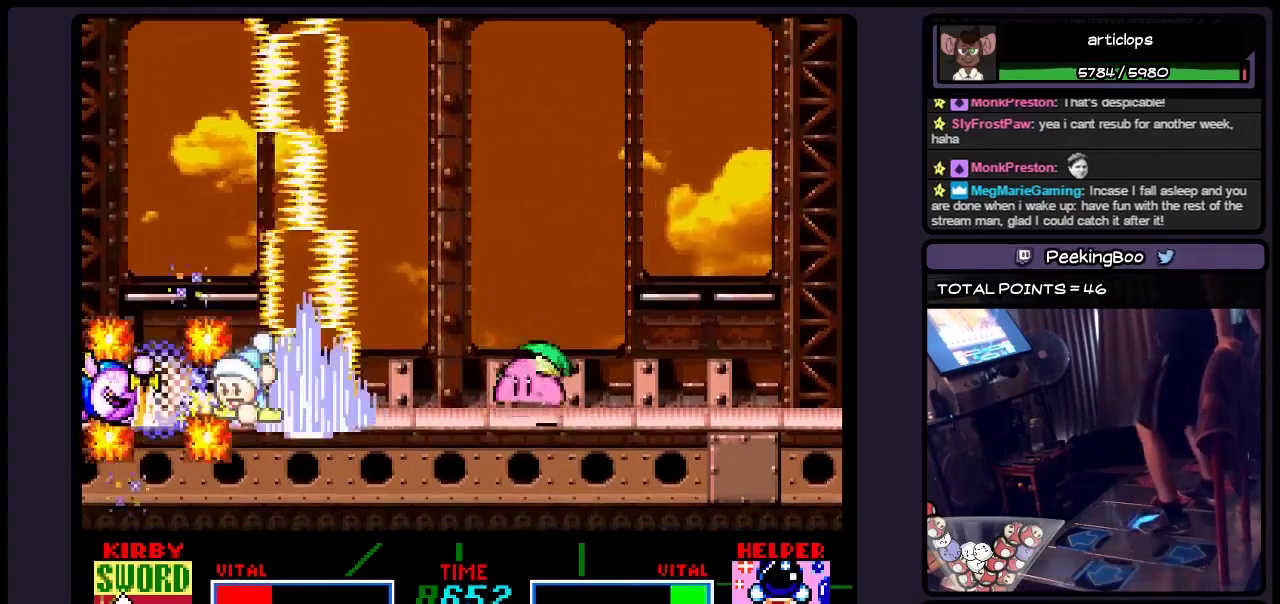
{"buttons": ["DPAD_RIGHT"], "events": []}
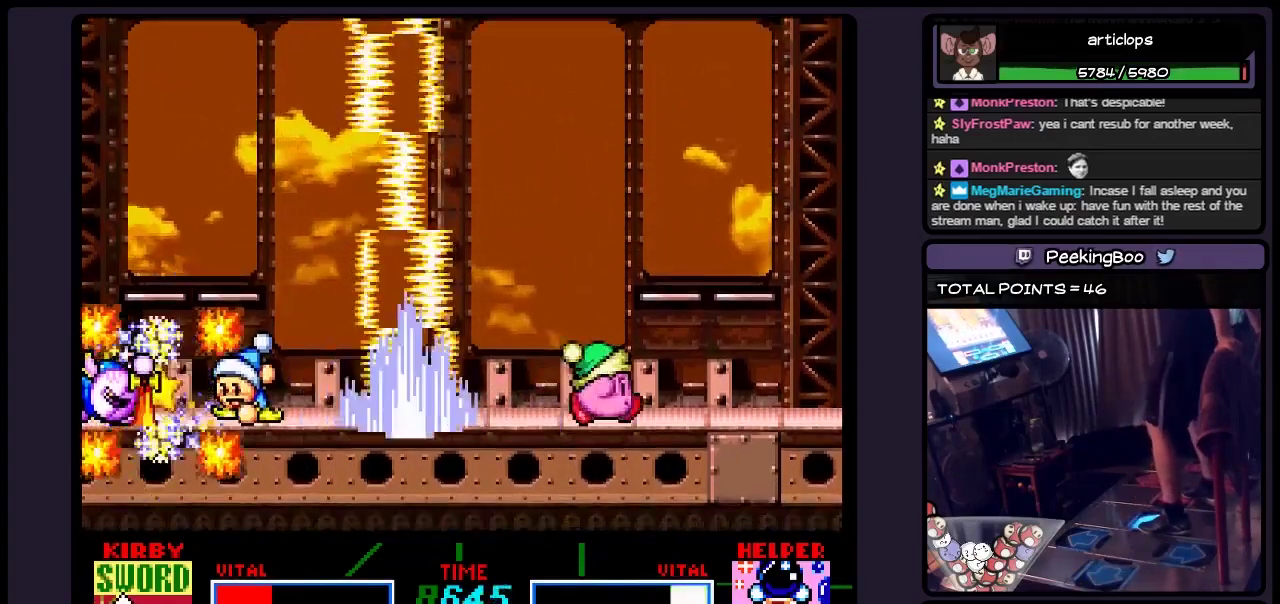
{"buttons": ["DPAD_RIGHT"], "events": []}
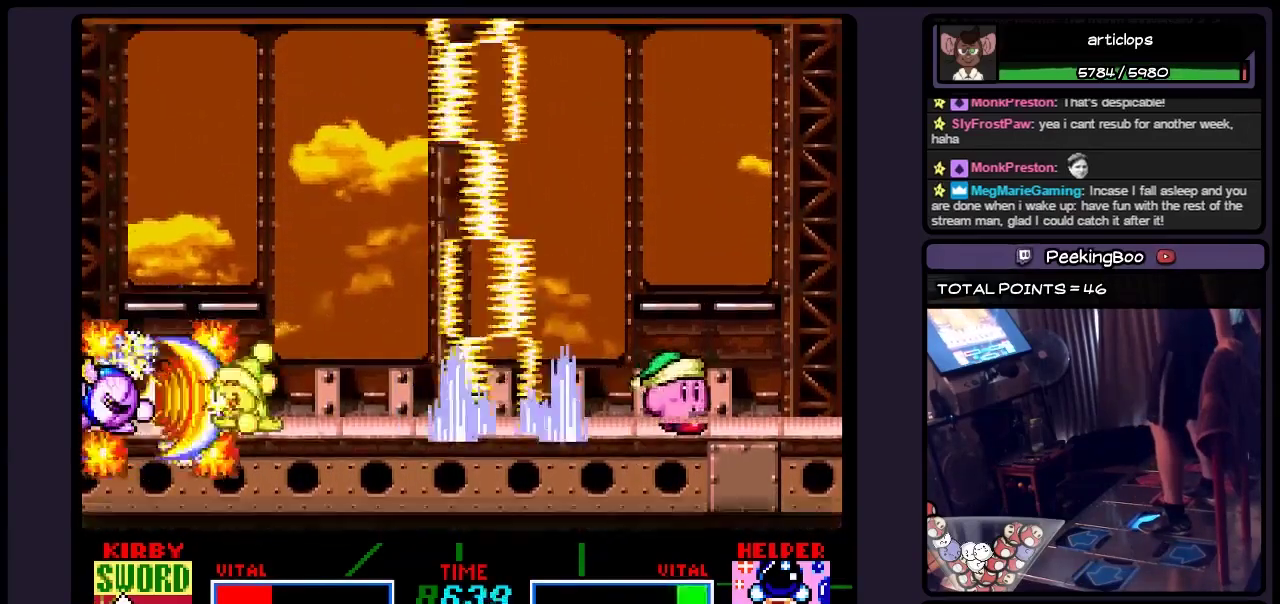
{"buttons": ["DPAD_RIGHT"], "events": []}
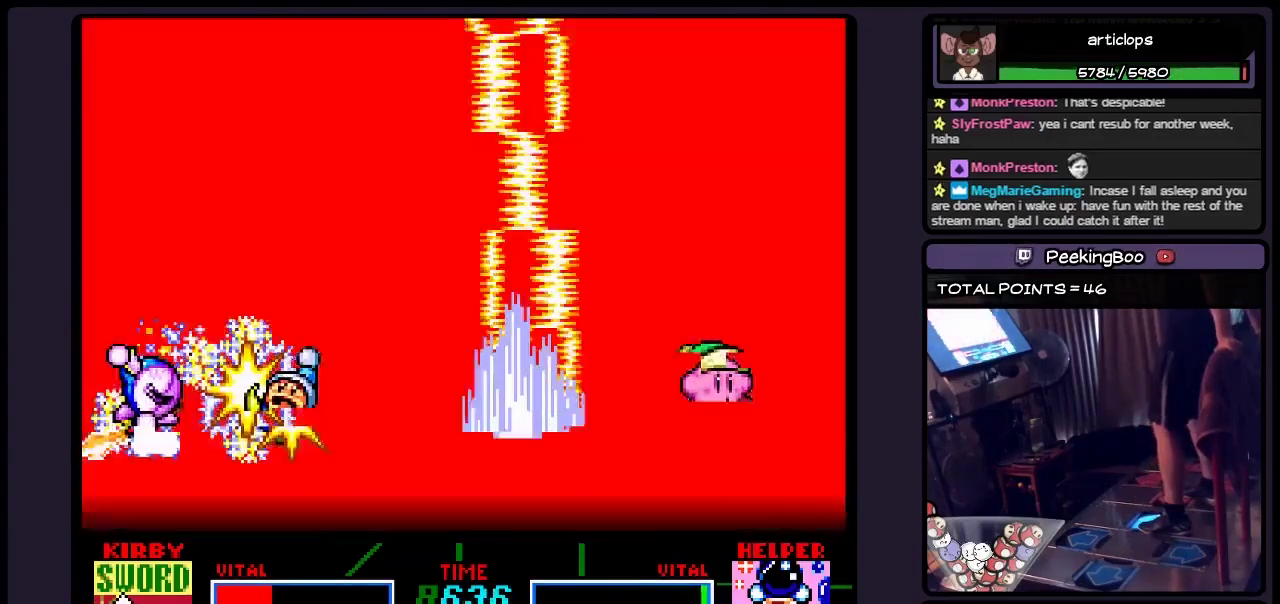
{"buttons": ["DPAD_RIGHT"], "events": []}
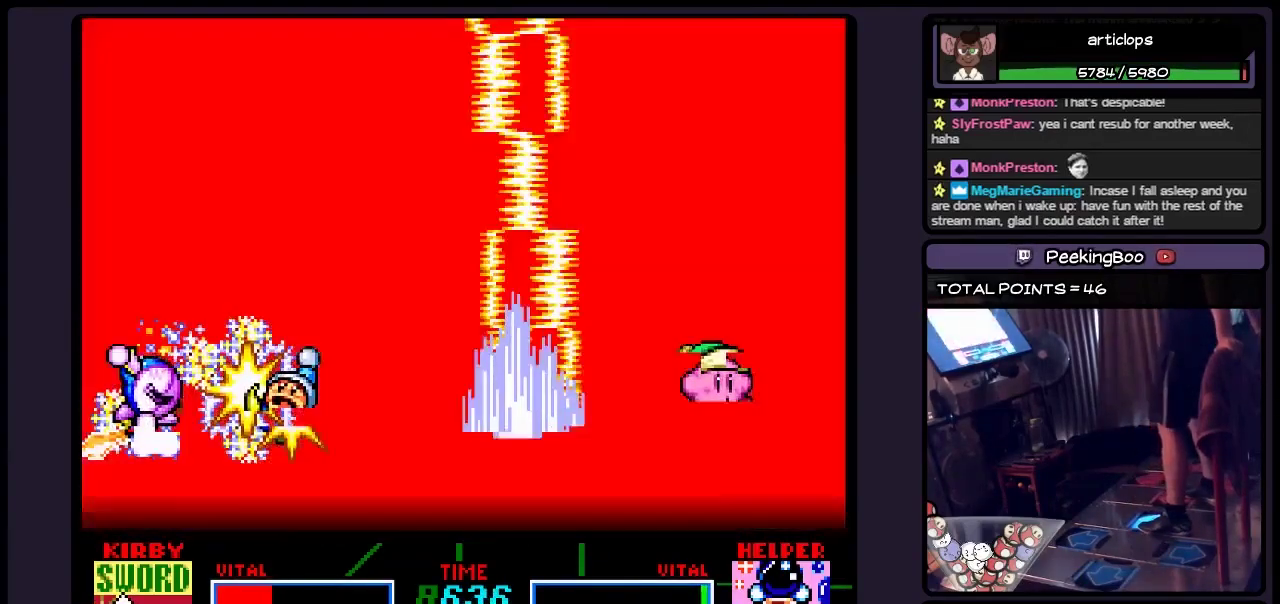
{"buttons": ["DPAD_RIGHT"], "events": []}
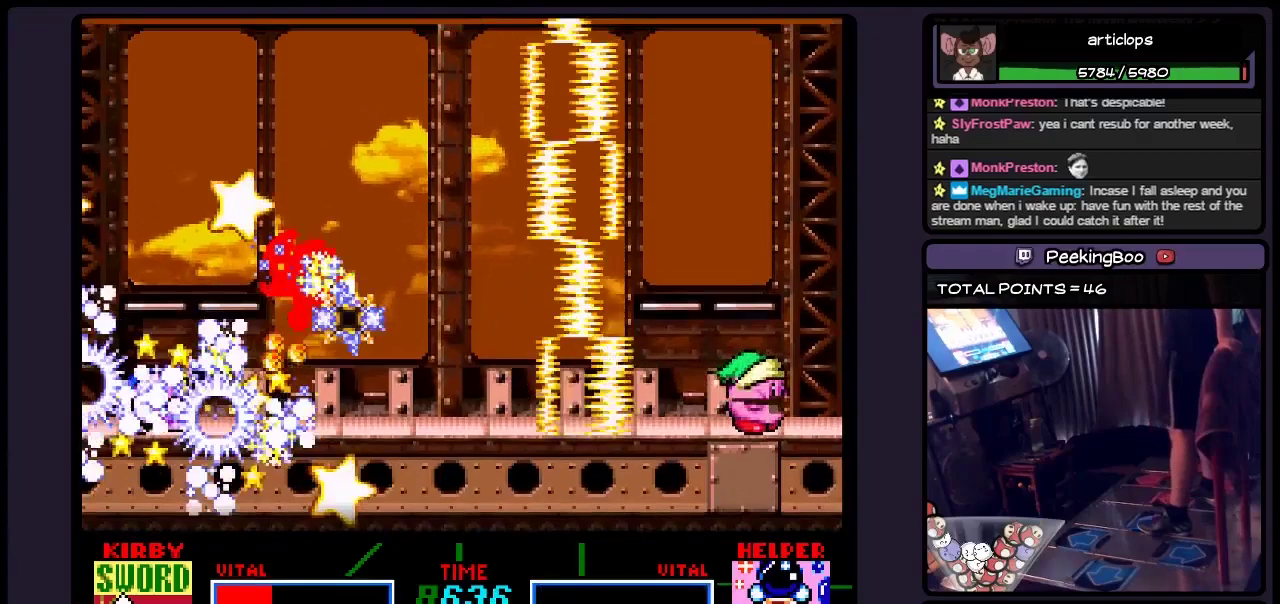
{"buttons": ["DPAD_RIGHT"], "events": [[117, "DPAD_RIGHT", "up"], [317, "DPAD_RIGHT", "down"]]}
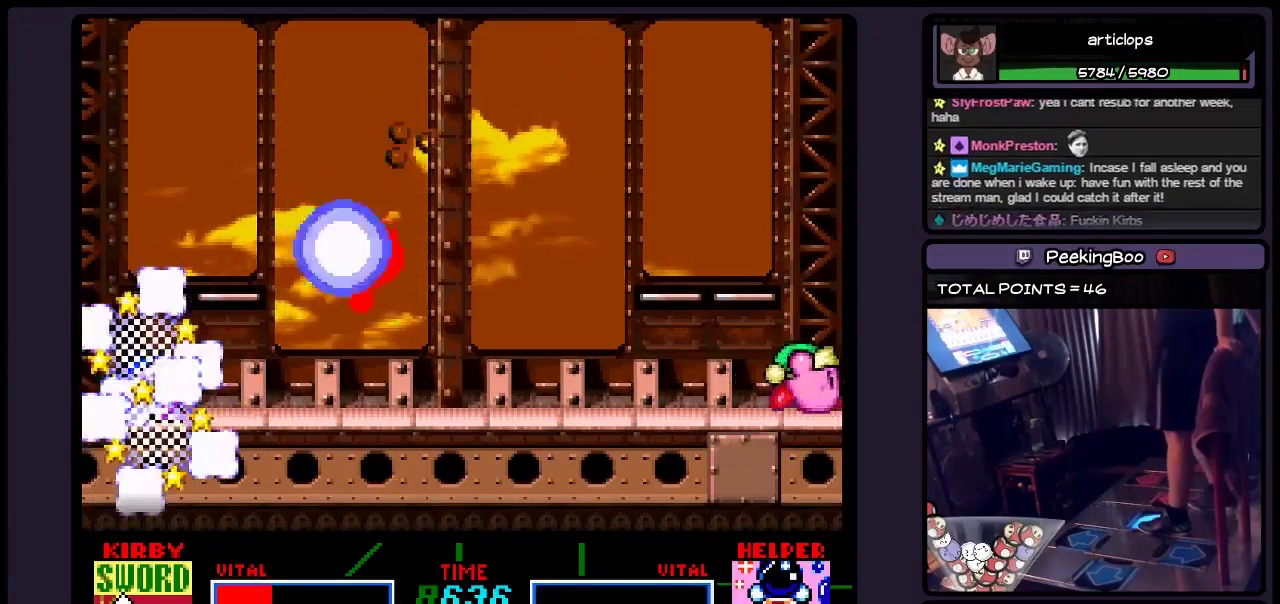
{"buttons": [], "events": [[400, "DPAD_RIGHT", "up"]]}